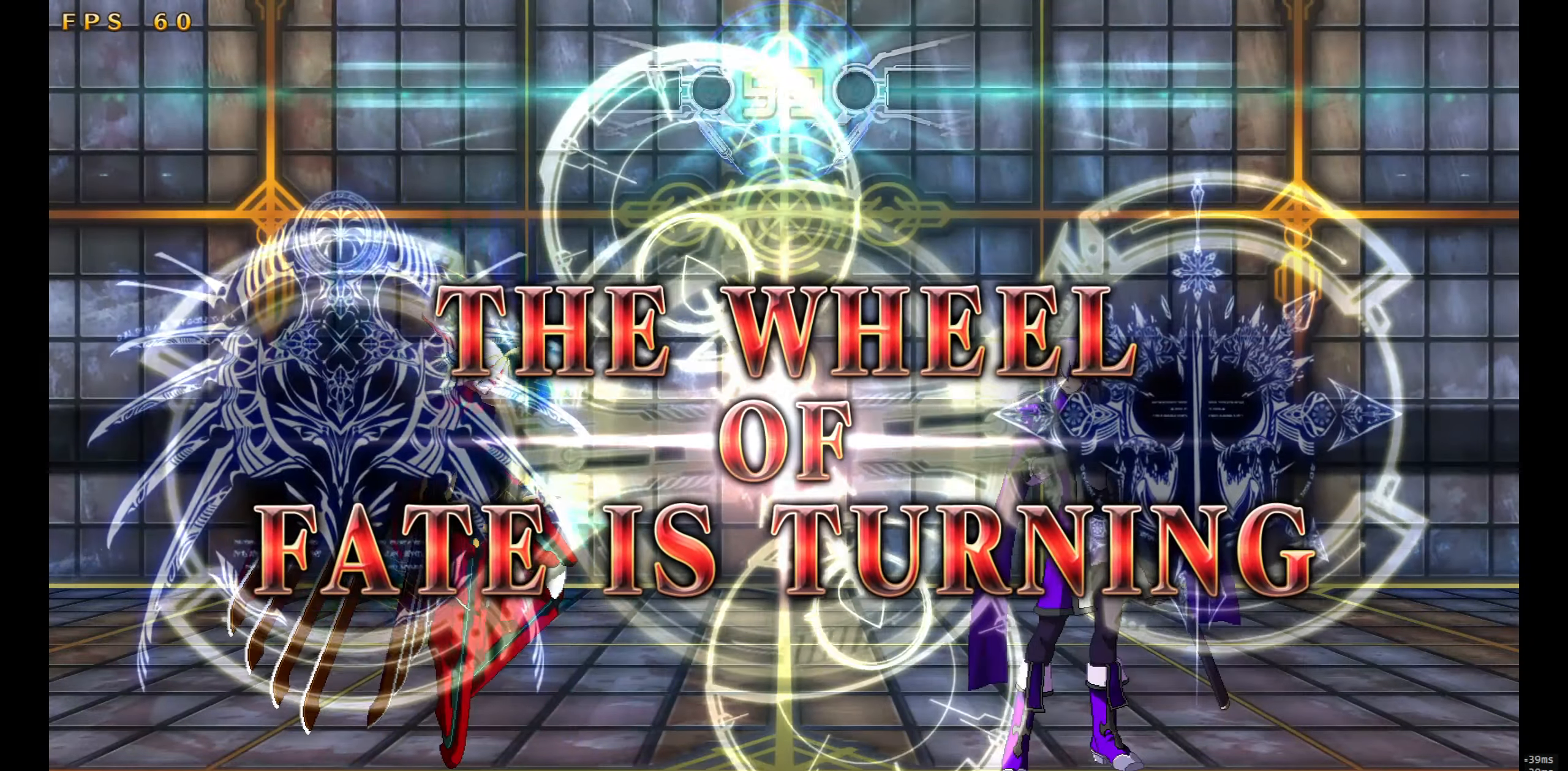
Gameplay with a controller (arcade stick); each line is a JSON object with the inputs held at the frame after it. "events" lists button and stick changes between this image and that frame as [ms after this image, input, new state], when the widget could be followed in between. Not read: L3 R3 SELECT START.
{"buttons": ["CROSS", "SQUARE", "TRIANGLE", "R1", "DPAD_UP"], "events": [[384, "DPAD_LEFT", "down"], [400, "DPAD_DOWN", "down"], [434, "DPAD_DOWN", "up"], [434, "DPAD_UP", "down"], [450, "DPAD_LEFT", "up"], [450, "R1", "down"], [467, "CROSS", "down"], [467, "SQUARE", "down"], [484, "TRIANGLE", "down"]]}
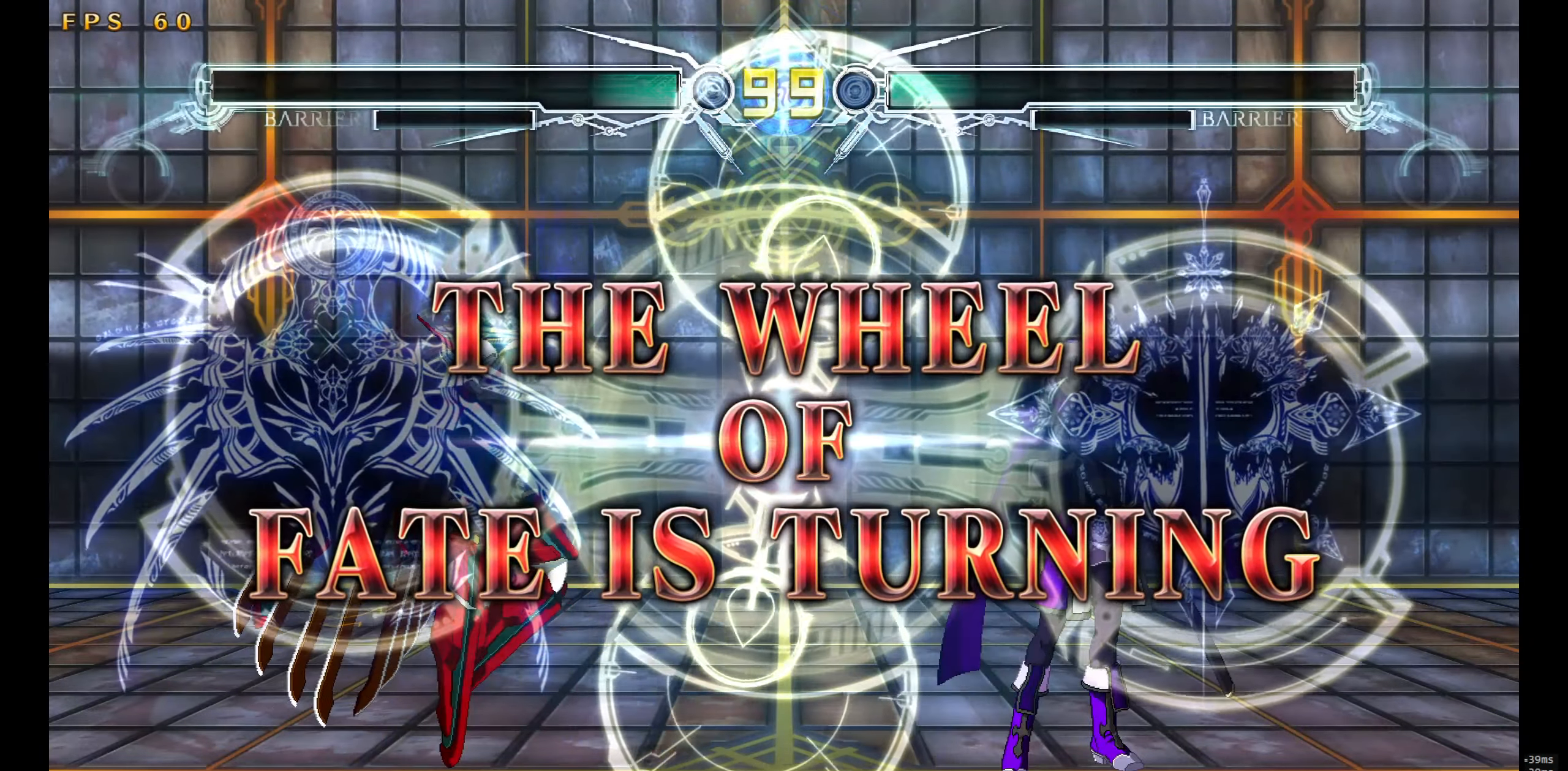
{"buttons": [], "events": [[67, "DPAD_RIGHT", "down"], [84, "CROSS", "up"], [84, "R1", "up"], [84, "TRIANGLE", "up"], [100, "SQUARE", "up"], [150, "DPAD_RIGHT", "up"], [150, "DPAD_UP", "up"]]}
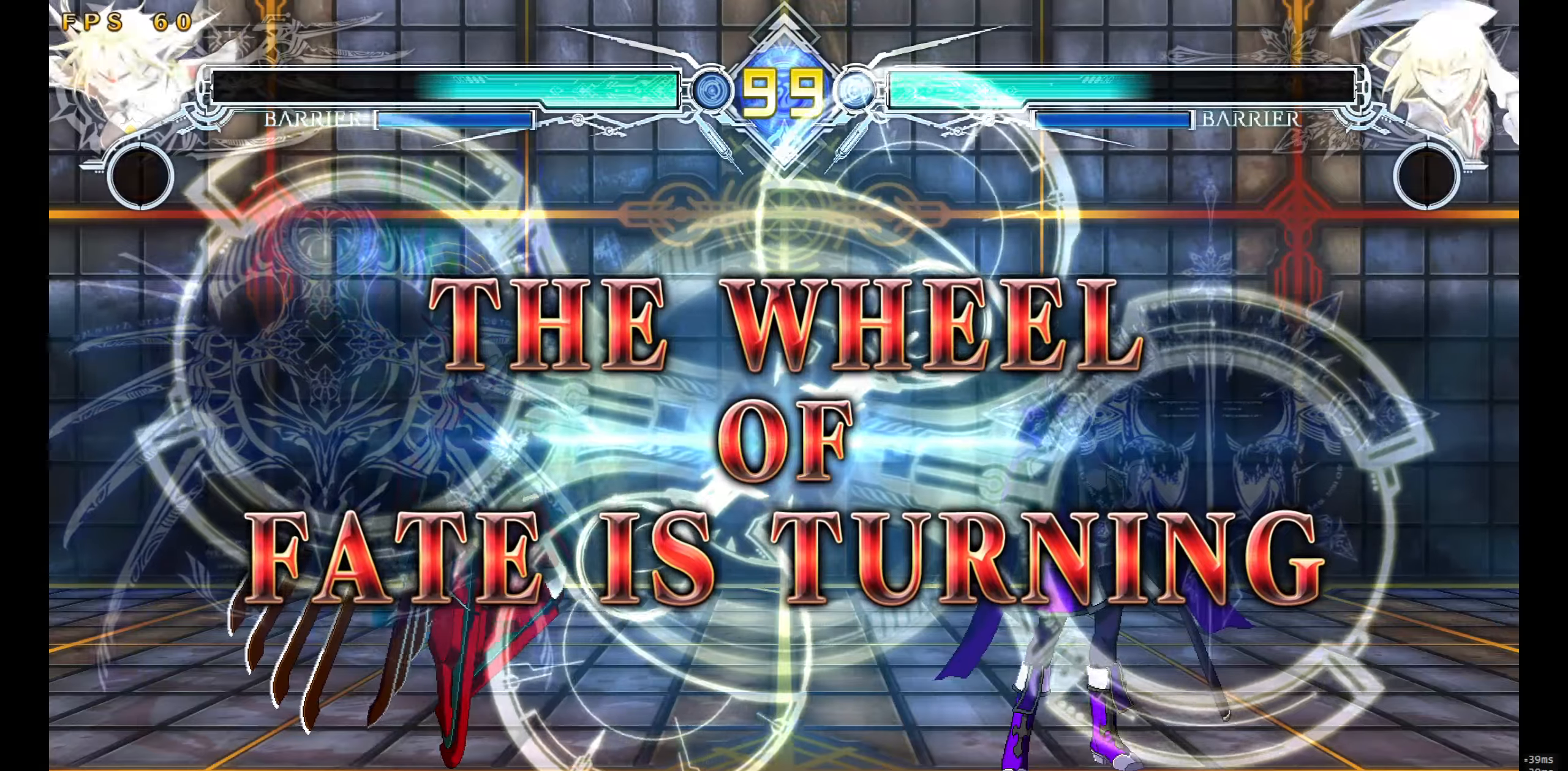
{"buttons": [], "events": []}
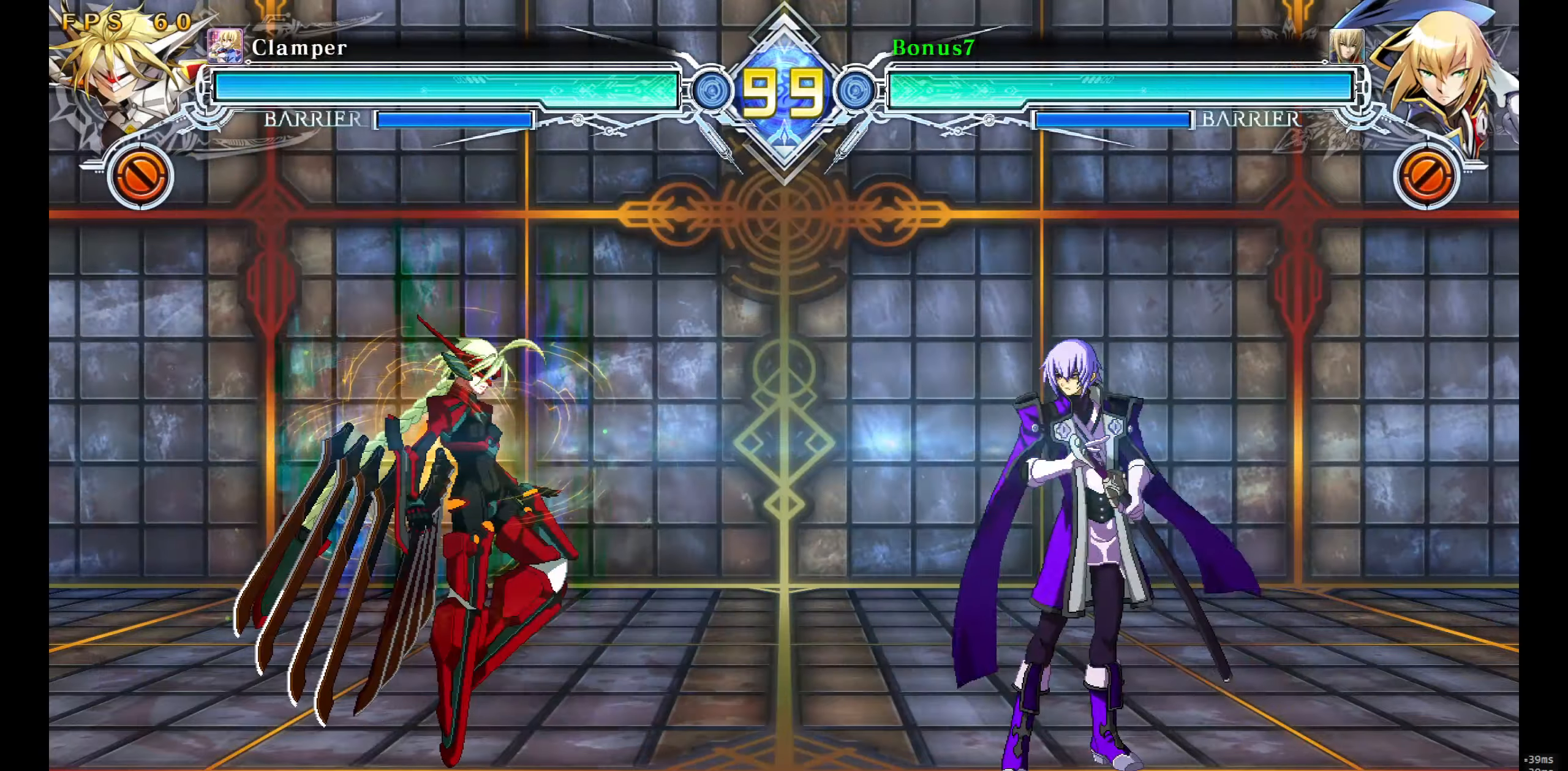
{"buttons": [], "events": [[50, "DPAD_LEFT", "down"], [133, "DPAD_DOWN", "down"], [183, "DPAD_DOWN", "up"], [183, "DPAD_UP", "down"], [200, "DPAD_LEFT", "up"], [250, "CROSS", "down"], [266, "R1", "down"], [266, "SQUARE", "down"], [266, "TRIANGLE", "down"], [333, "DPAD_UP", "up"], [366, "SQUARE", "up"], [366, "TRIANGLE", "up"], [383, "CROSS", "up"], [383, "R1", "up"]]}
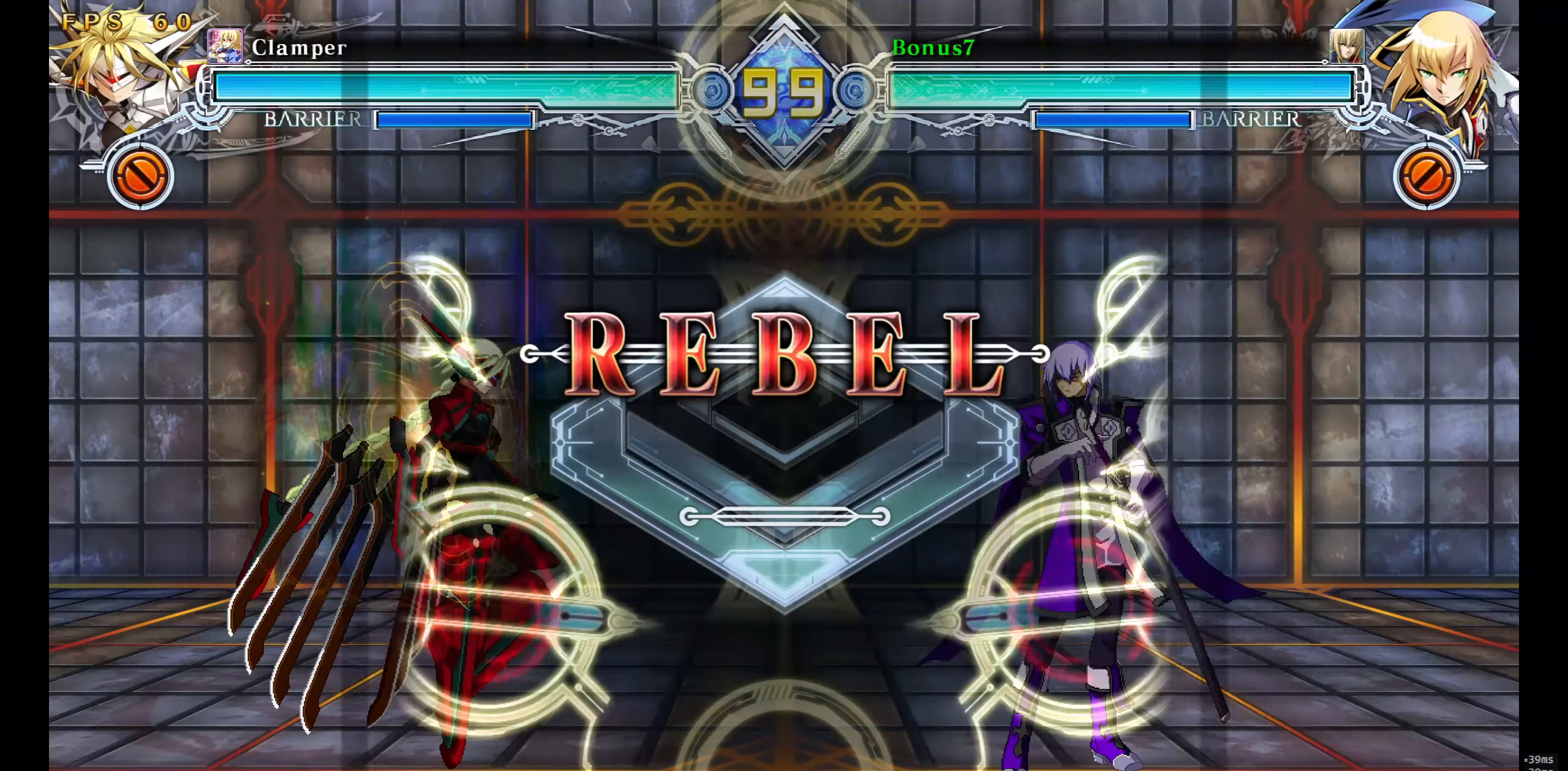
{"buttons": [], "events": []}
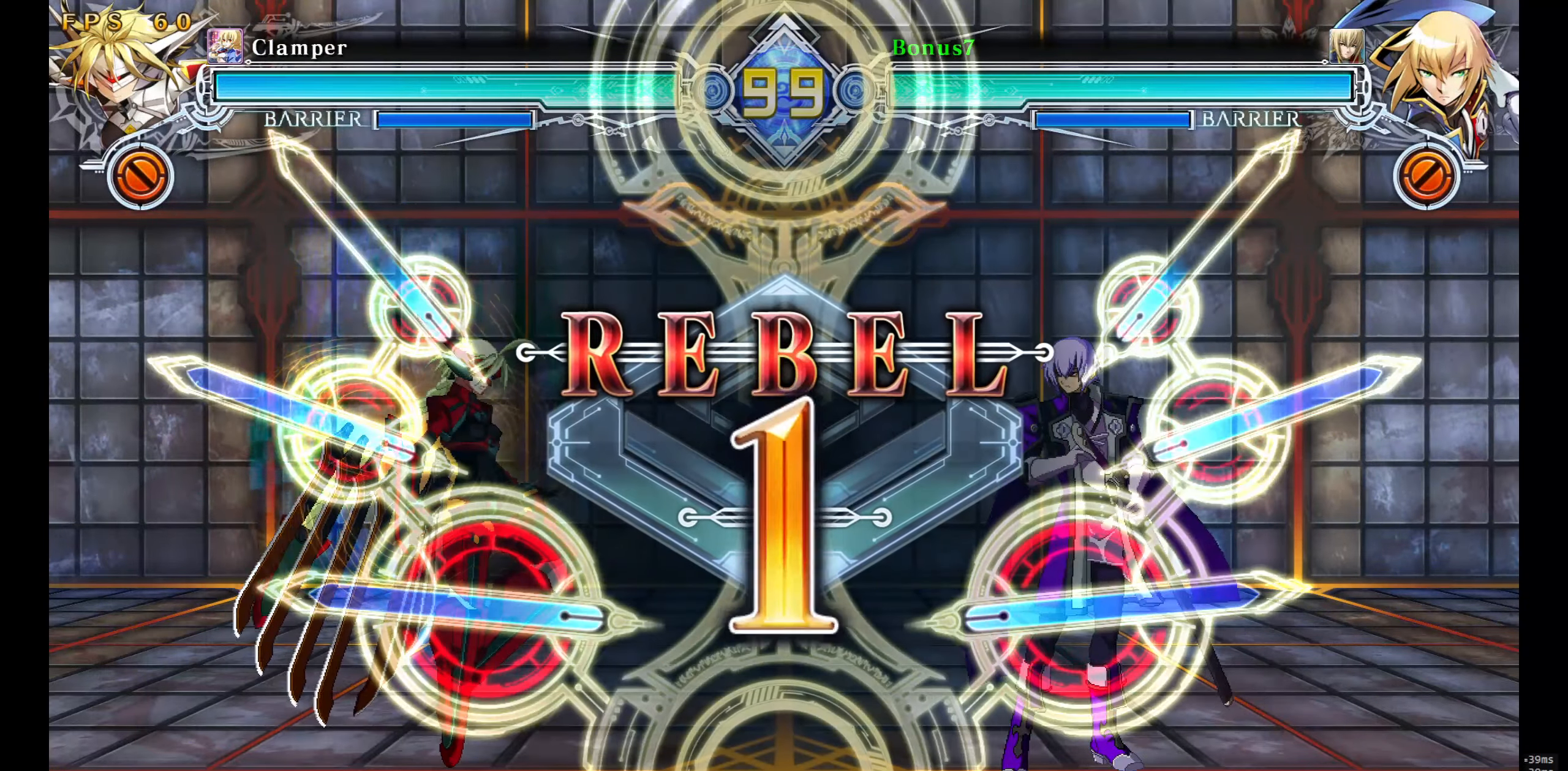
{"buttons": [], "events": []}
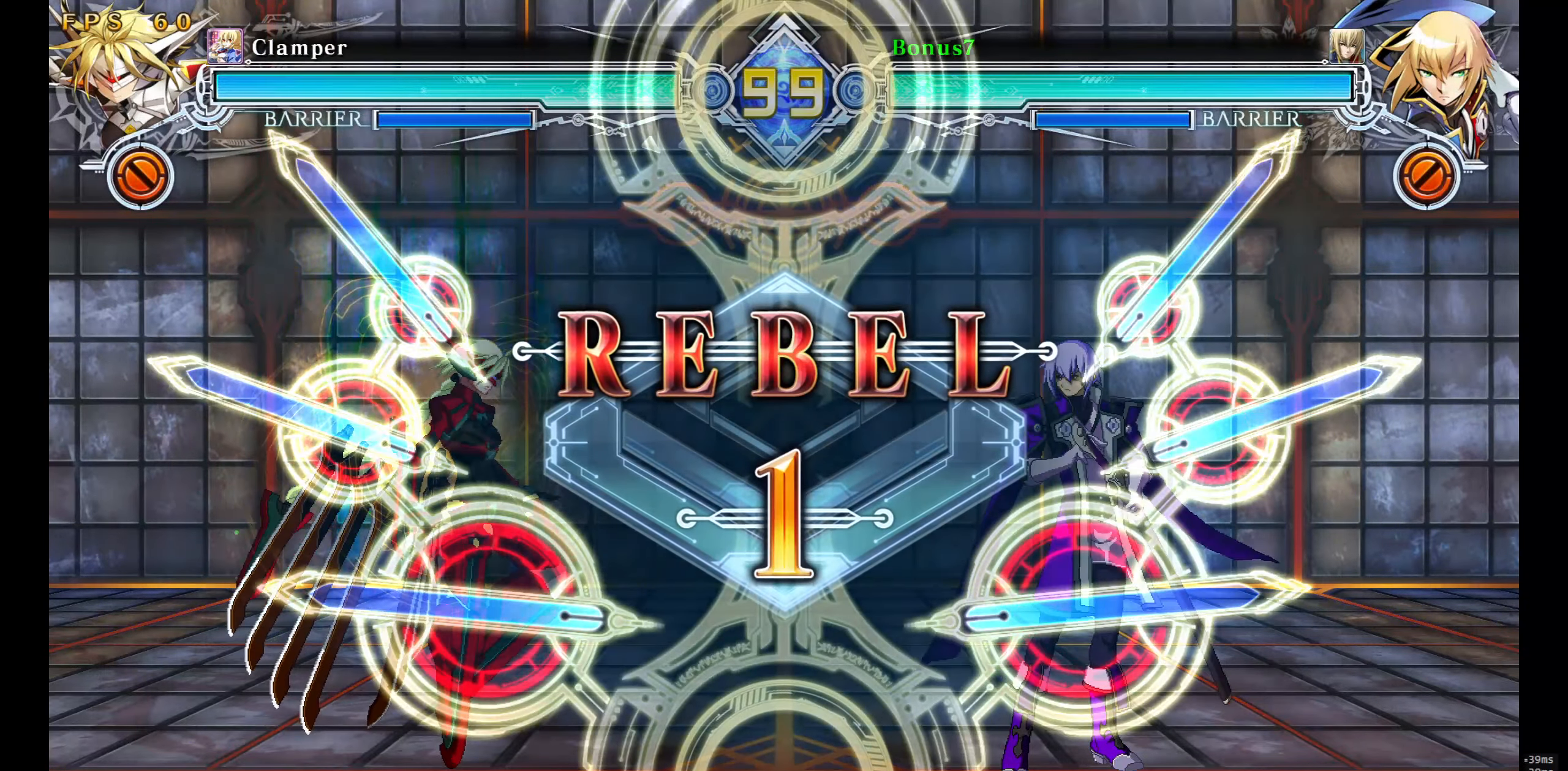
{"buttons": [], "events": []}
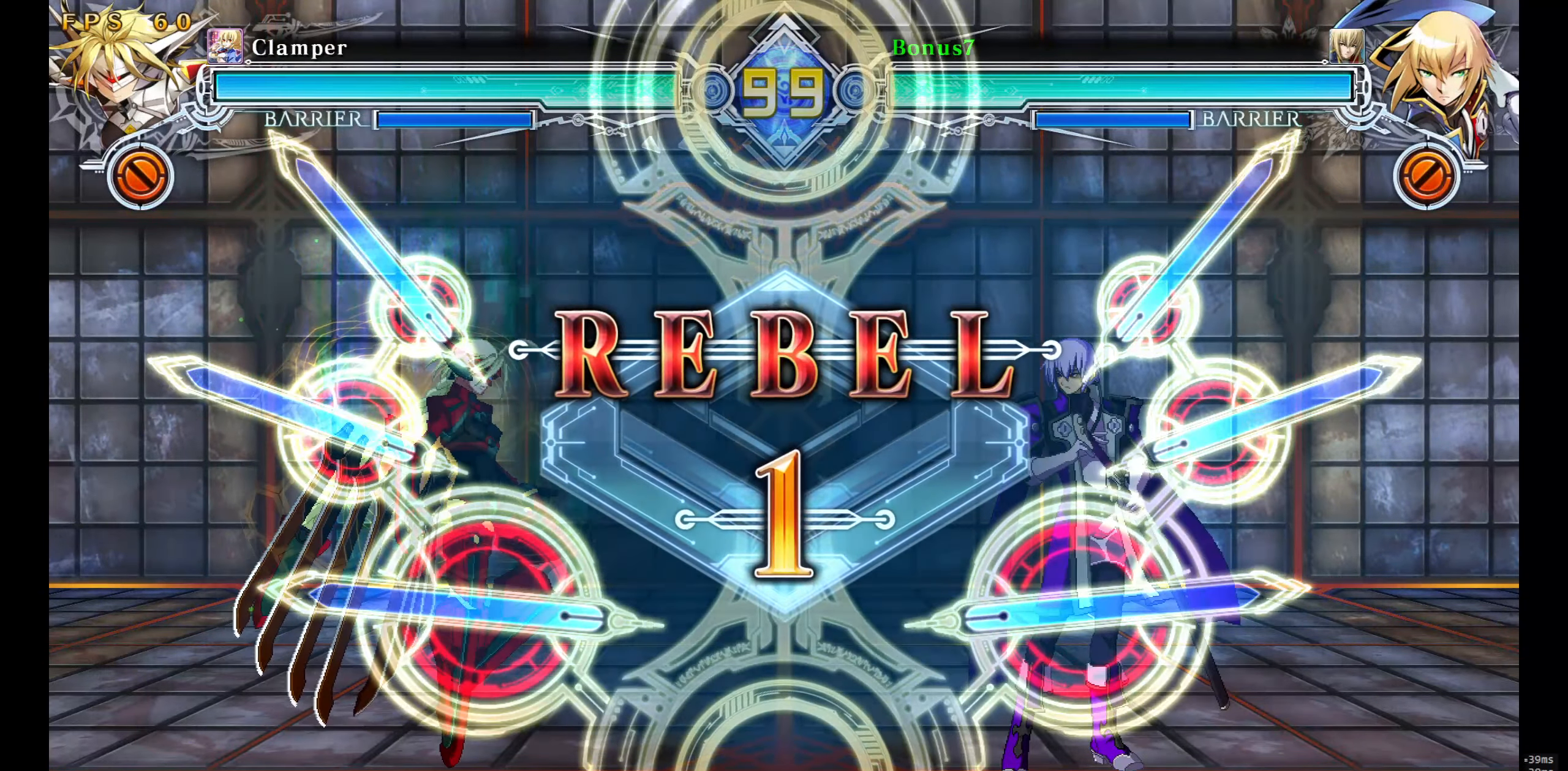
{"buttons": [], "events": []}
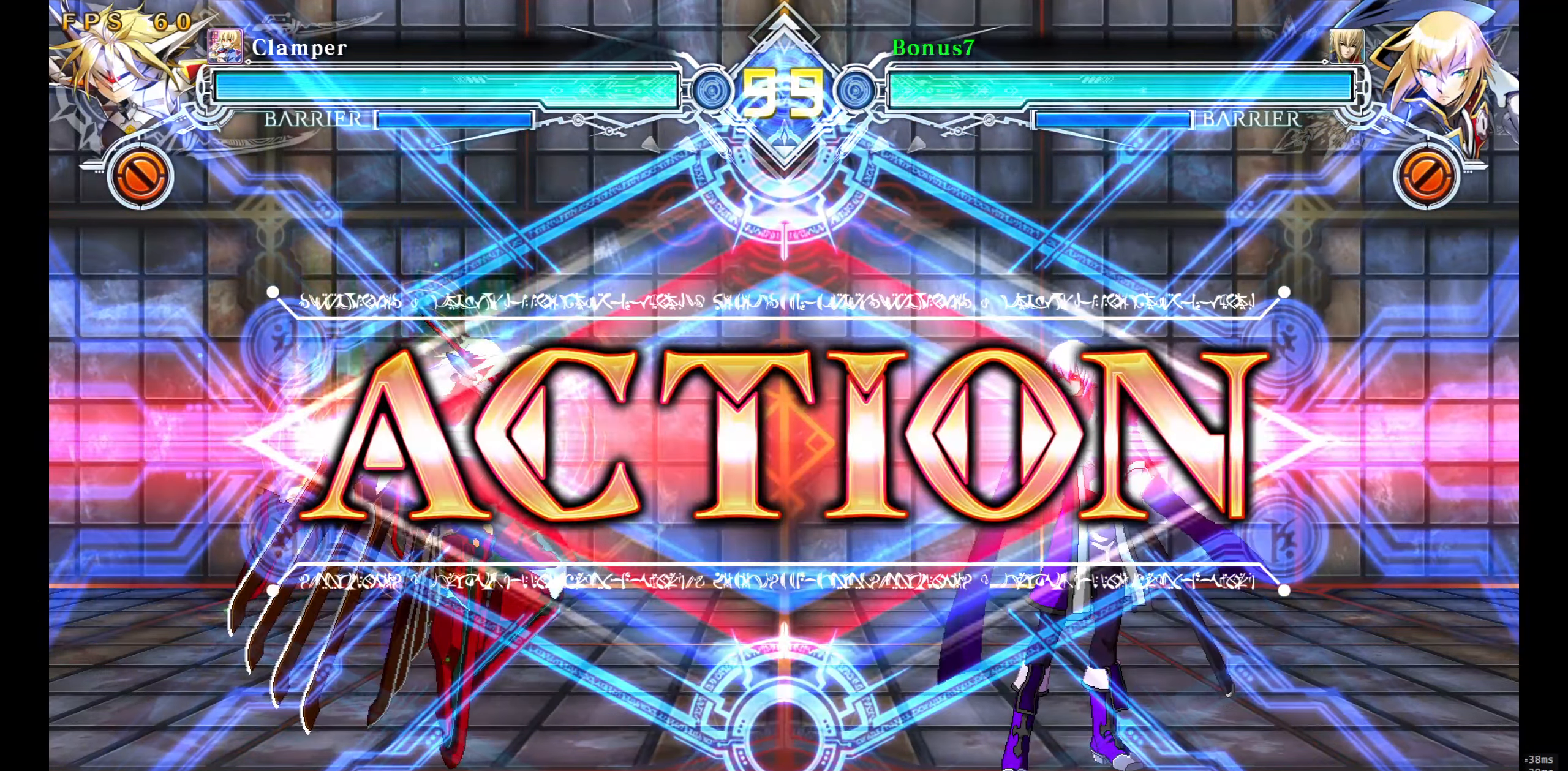
{"buttons": [], "events": [[133, "DPAD_LEFT", "down"], [183, "DPAD_LEFT", "up"], [216, "DPAD_LEFT", "down"], [250, "DPAD_DOWN", "down"], [250, "R1", "down"], [333, "DPAD_LEFT", "up"], [350, "DPAD_DOWN", "up"], [350, "R1", "up"]]}
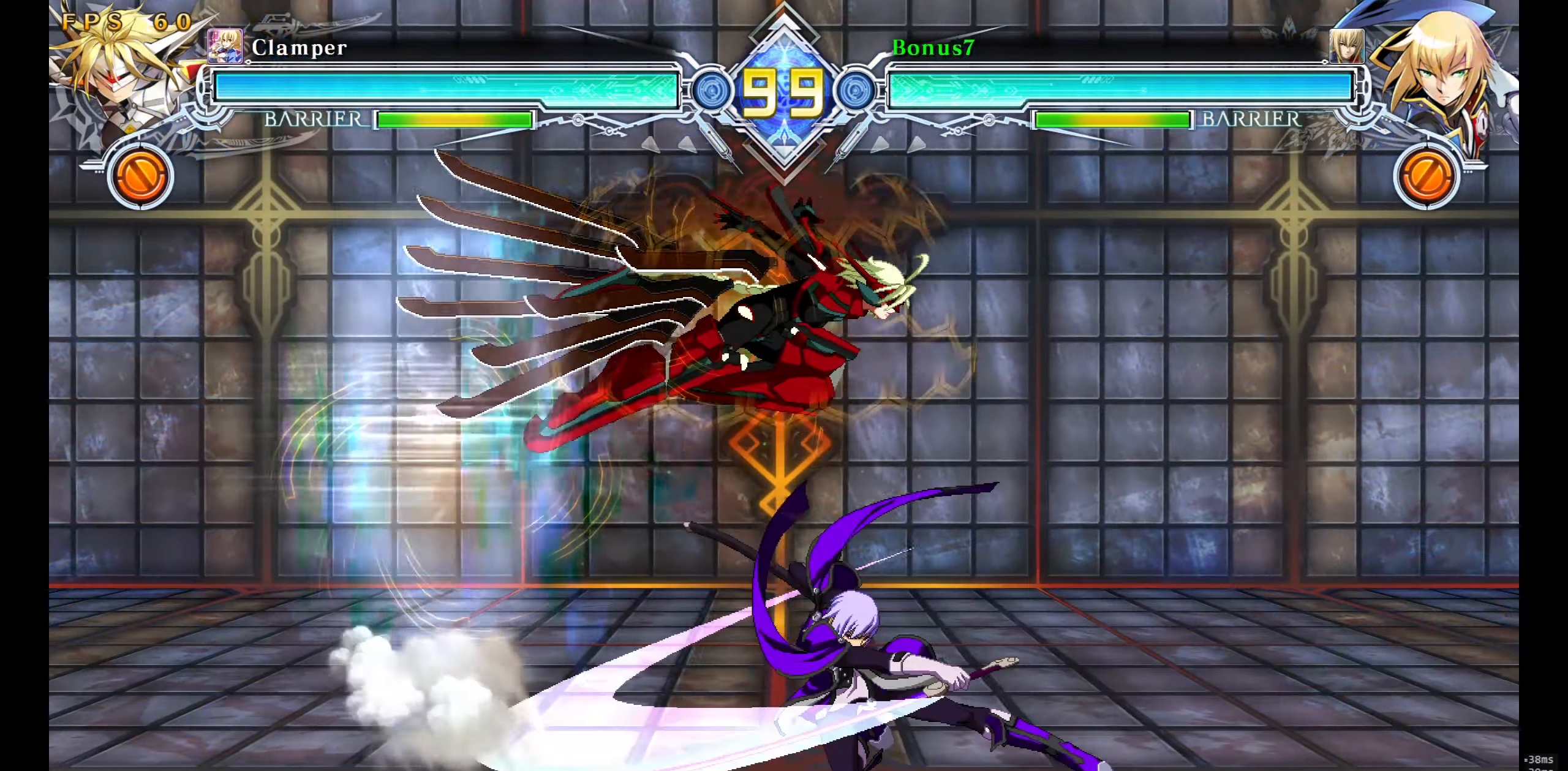
{"buttons": ["DPAD_RIGHT"], "events": [[500, "DPAD_RIGHT", "down"]]}
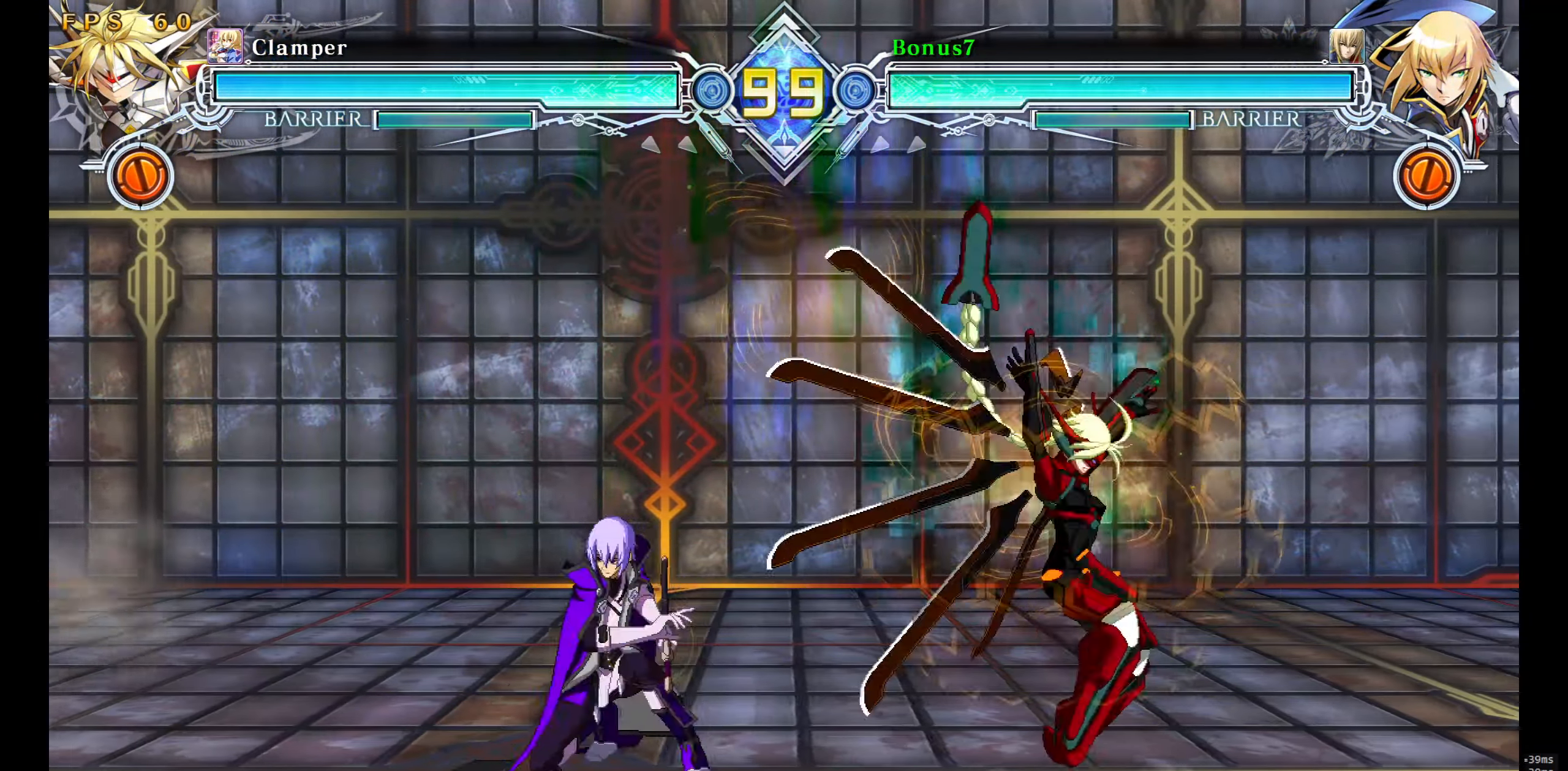
{"buttons": []}
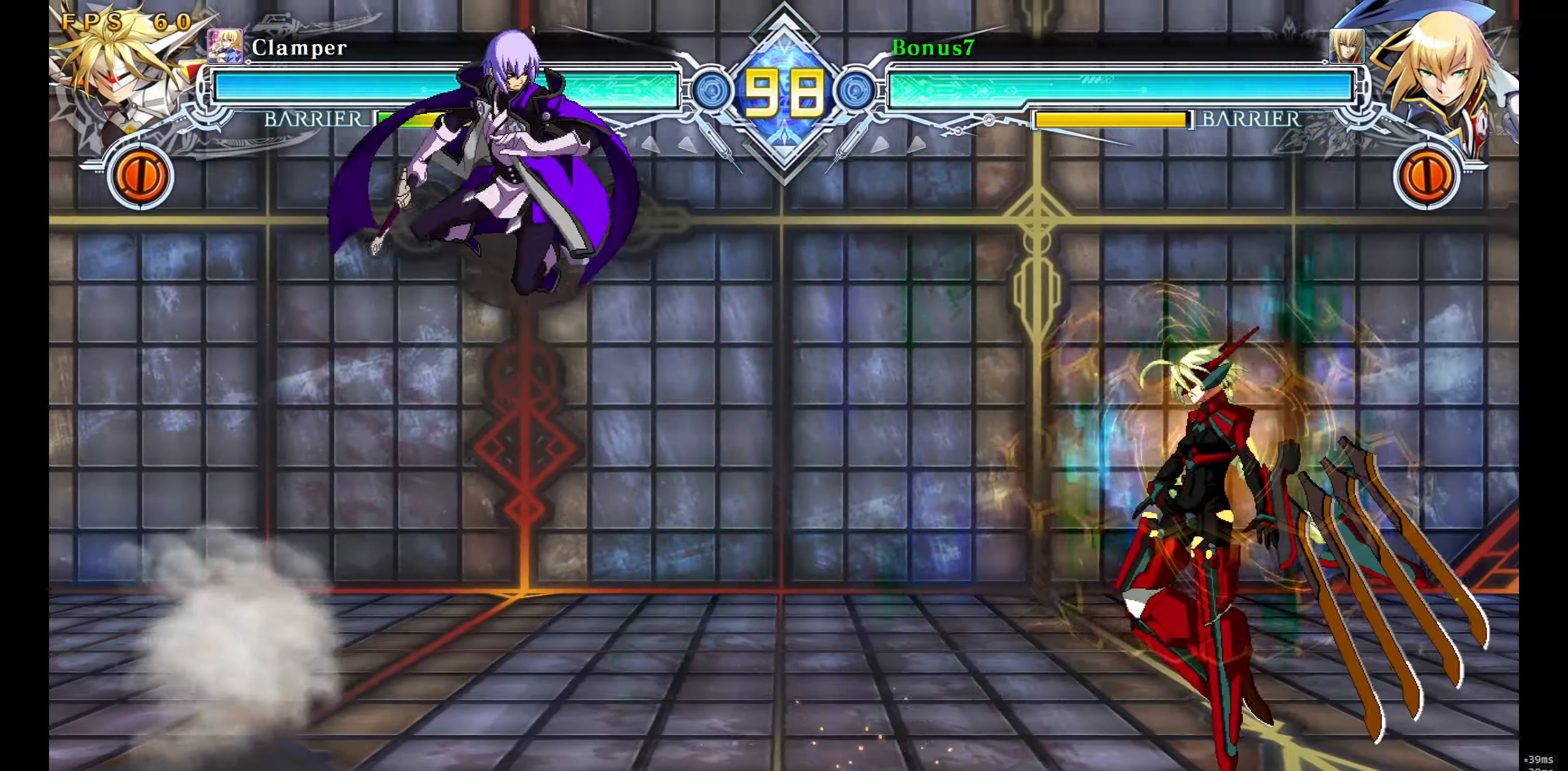
{"buttons": [], "events": [[33, "R1", "down"], [116, "R1", "up"], [300, "DPAD_RIGHT", "down"], [383, "DPAD_RIGHT", "up"]]}
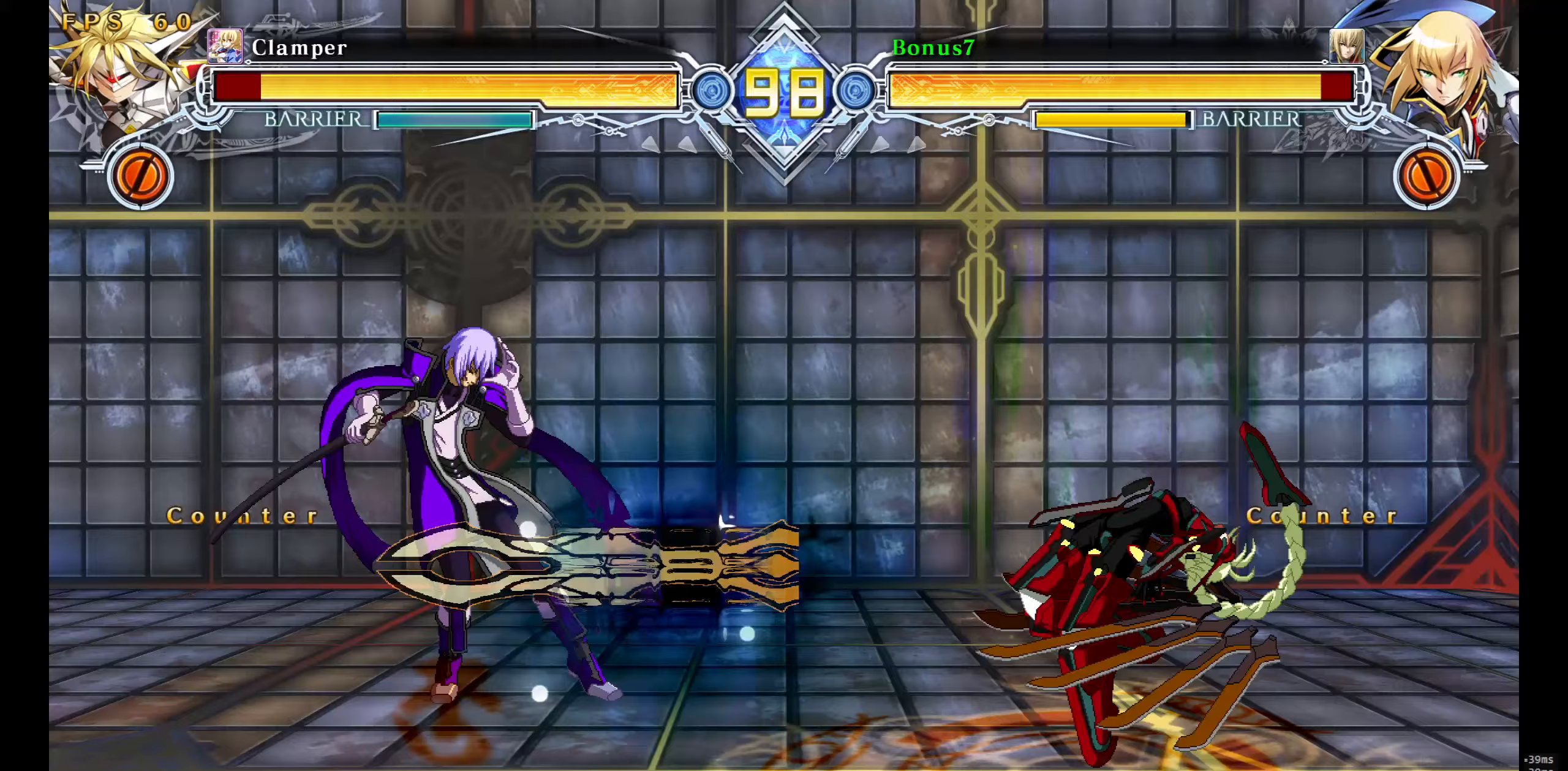
{"buttons": ["SQUARE", "TRIANGLE", "DPAD_LEFT"], "events": [[117, "DPAD_LEFT", "down"], [150, "SQUARE", "down"], [150, "TRIANGLE", "down"]]}
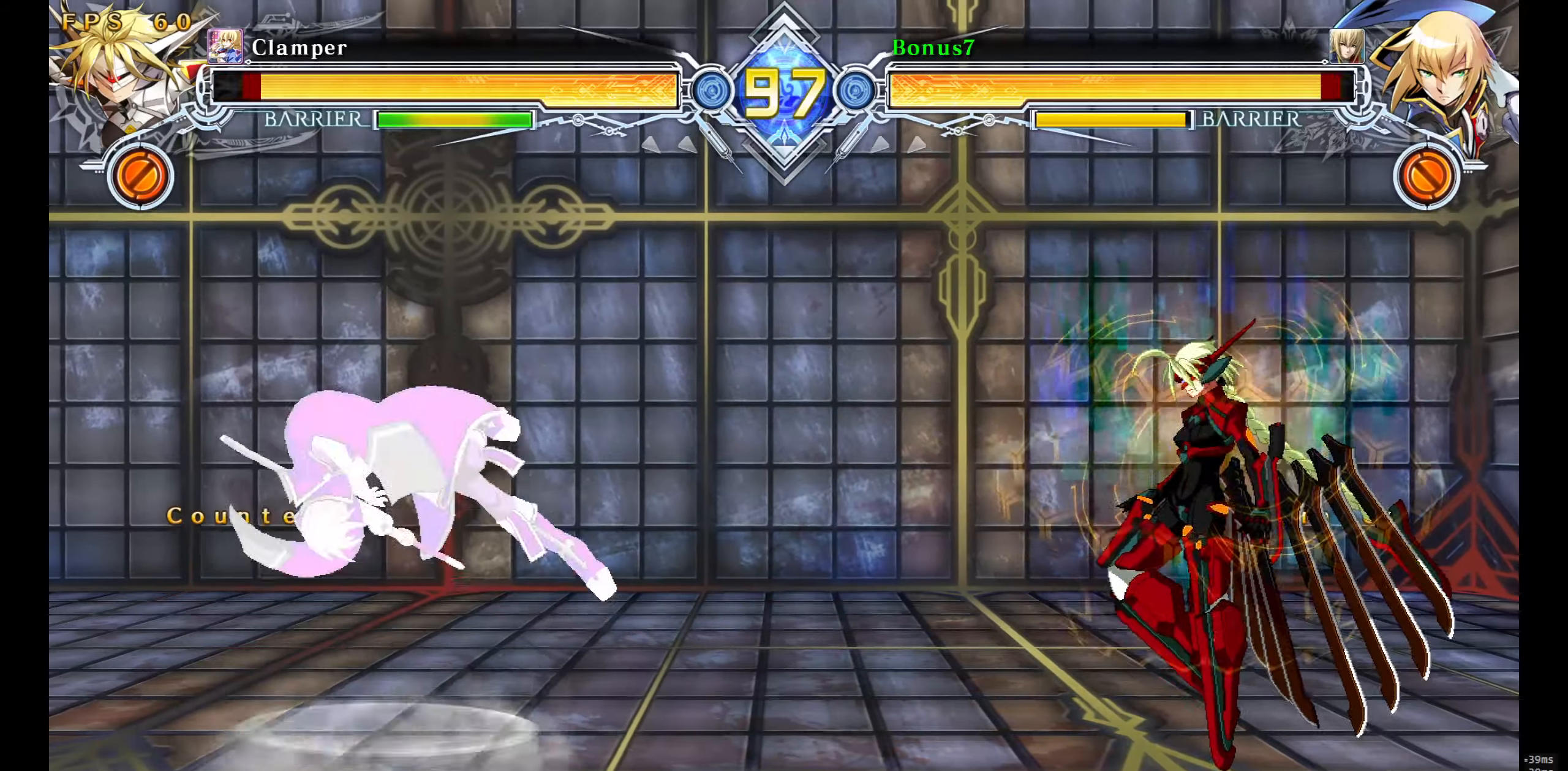
{"buttons": ["DPAD_DOWN", "DPAD_LEFT"], "events": [[183, "DPAD_LEFT", "up"], [283, "SQUARE", "up"], [283, "TRIANGLE", "up"], [383, "DPAD_LEFT", "down"], [467, "DPAD_DOWN", "down"]]}
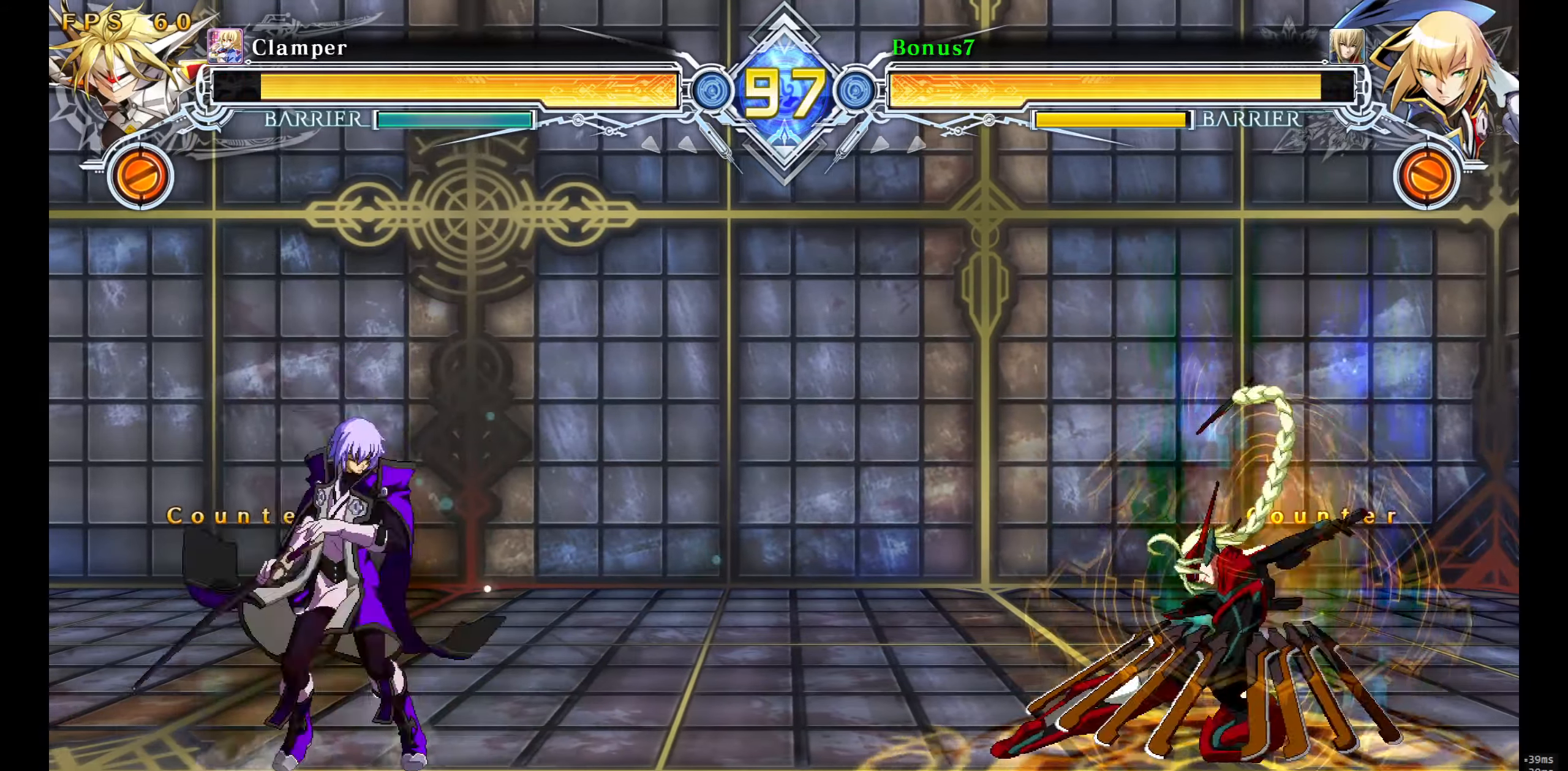
{"buttons": ["DPAD_DOWN", "DPAD_LEFT"], "events": [[433, "DPAD_LEFT", "up"], [500, "DPAD_LEFT", "down"]]}
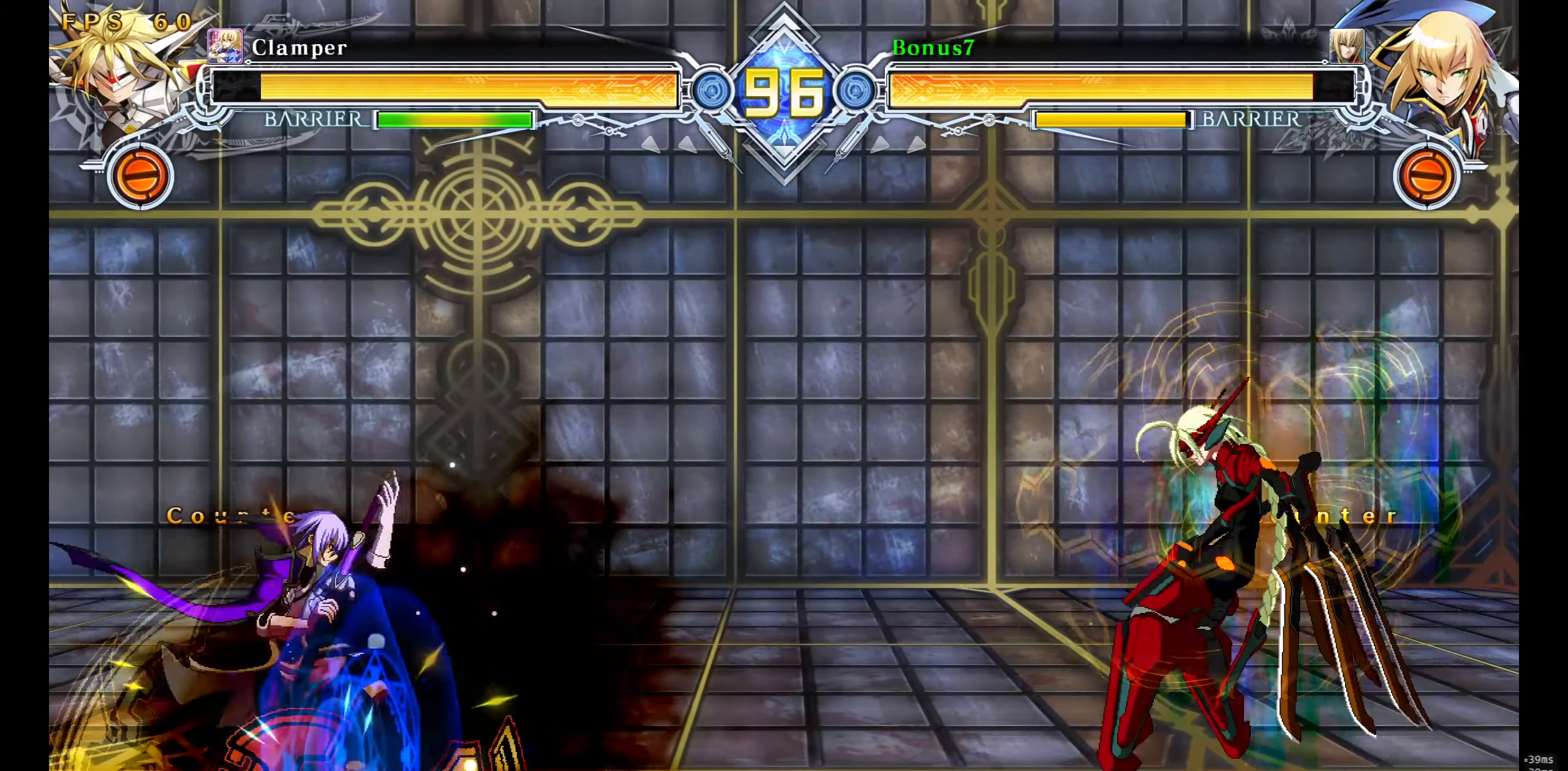
{"buttons": ["DPAD_DOWN", "DPAD_LEFT"], "events": [[100, "DPAD_LEFT", "up"], [150, "DPAD_LEFT", "down"], [250, "DPAD_LEFT", "up"], [300, "DPAD_LEFT", "down"]]}
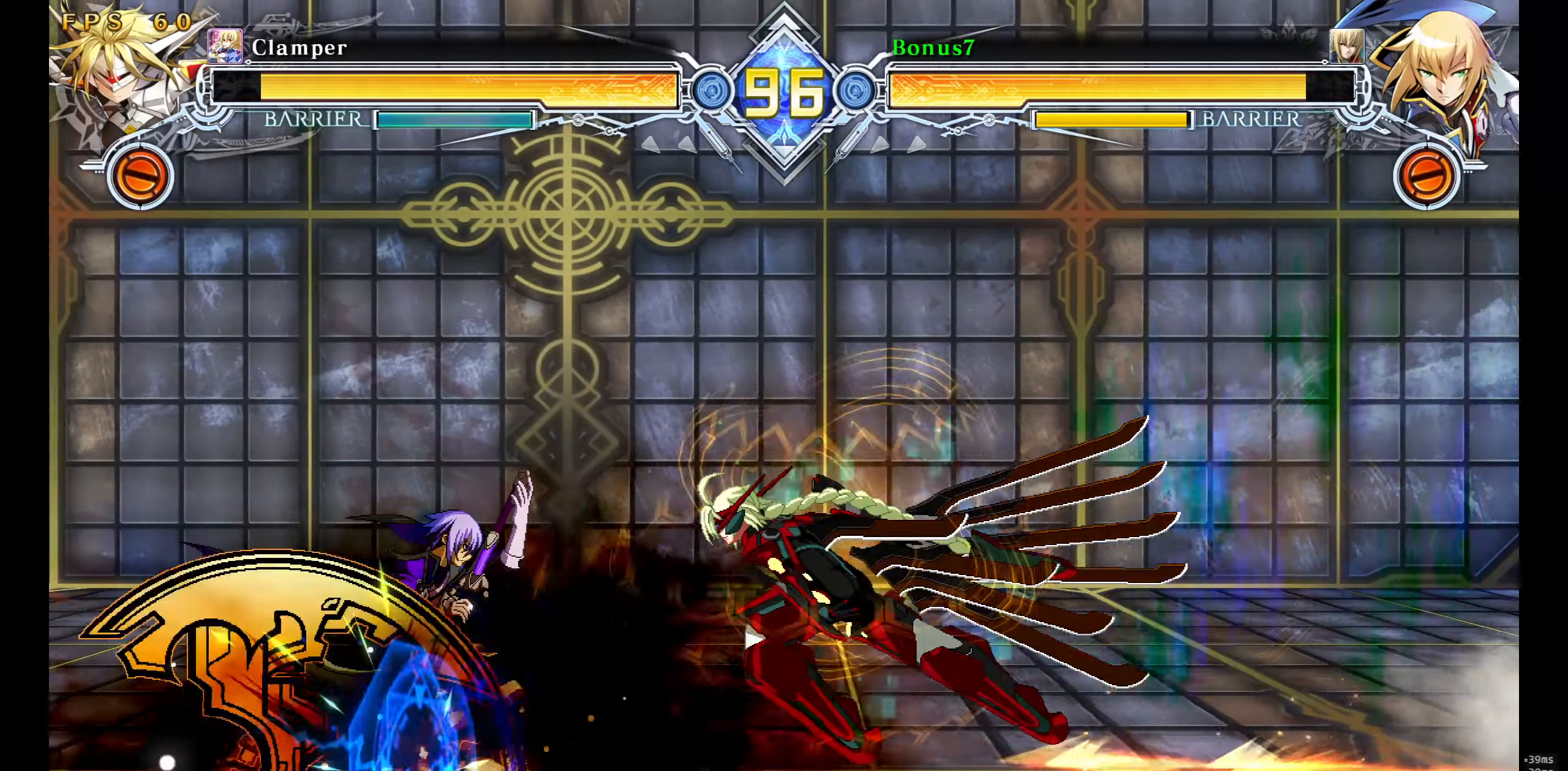
{"buttons": ["DPAD_DOWN", "DPAD_LEFT"], "events": [[100, "SQUARE", "down"], [100, "TRIANGLE", "down"], [483, "SQUARE", "up"], [483, "TRIANGLE", "up"]]}
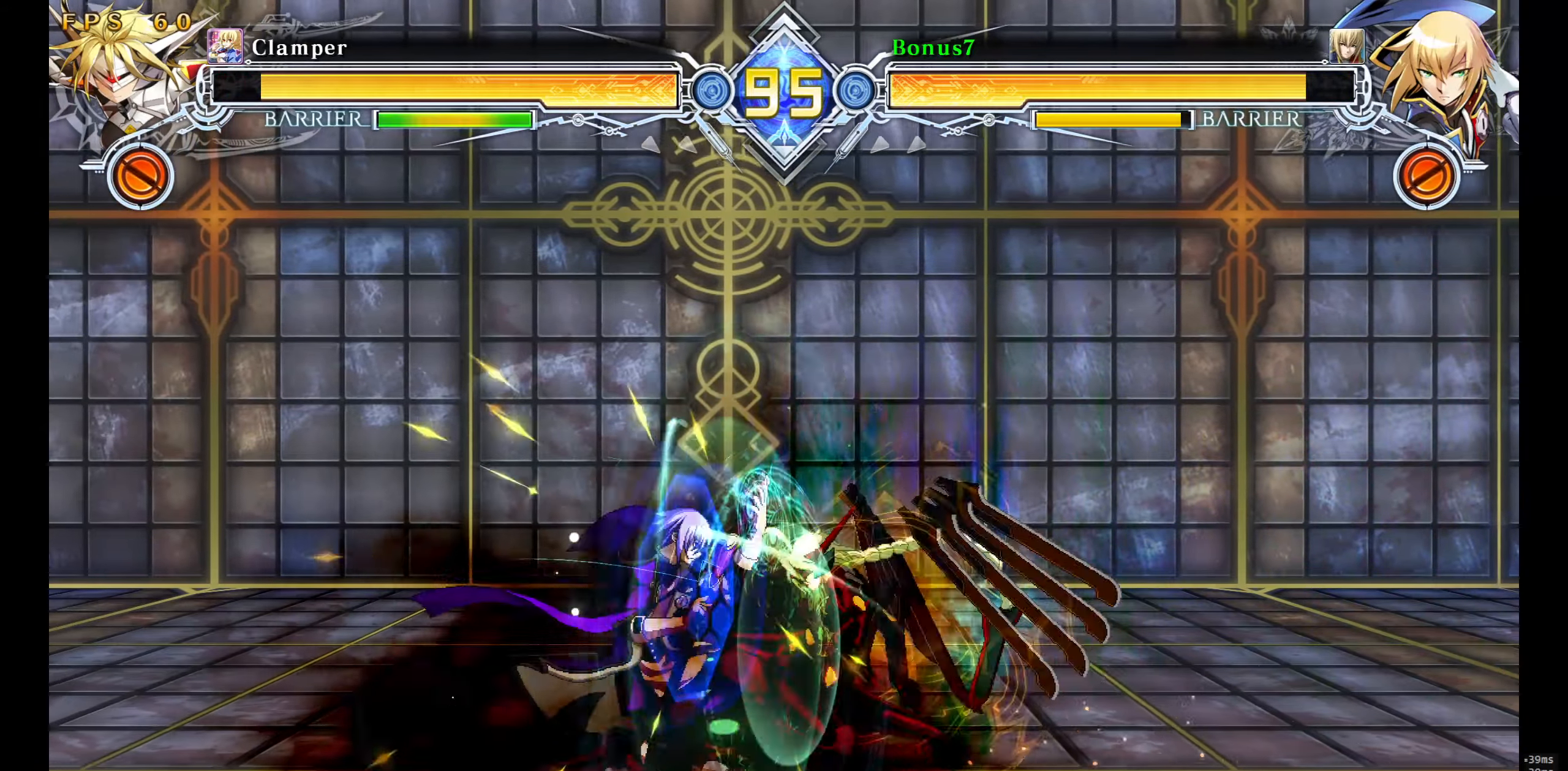
{"buttons": ["DPAD_DOWN", "DPAD_LEFT"], "events": []}
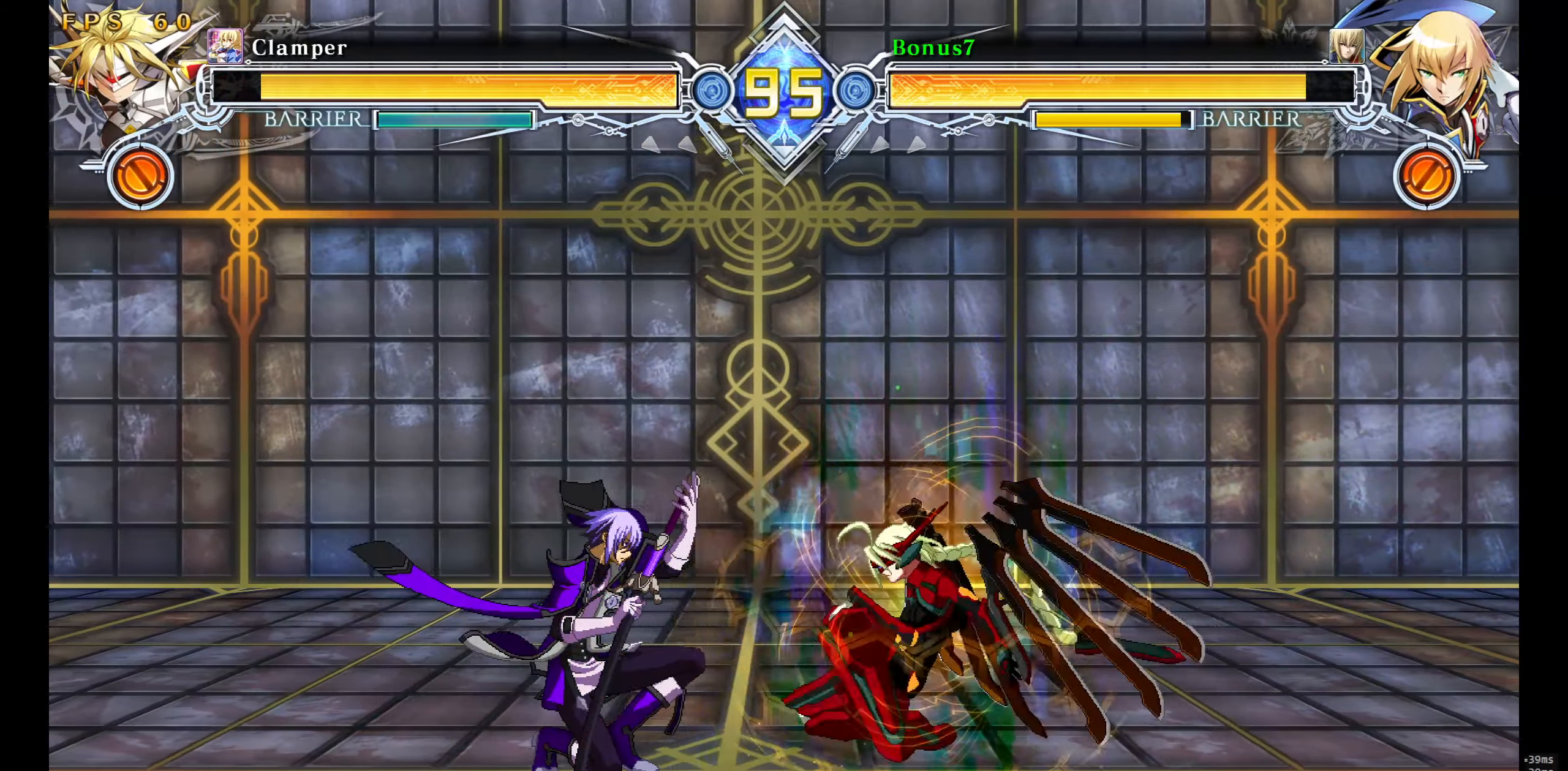
{"buttons": ["DPAD_DOWN", "DPAD_LEFT"], "events": []}
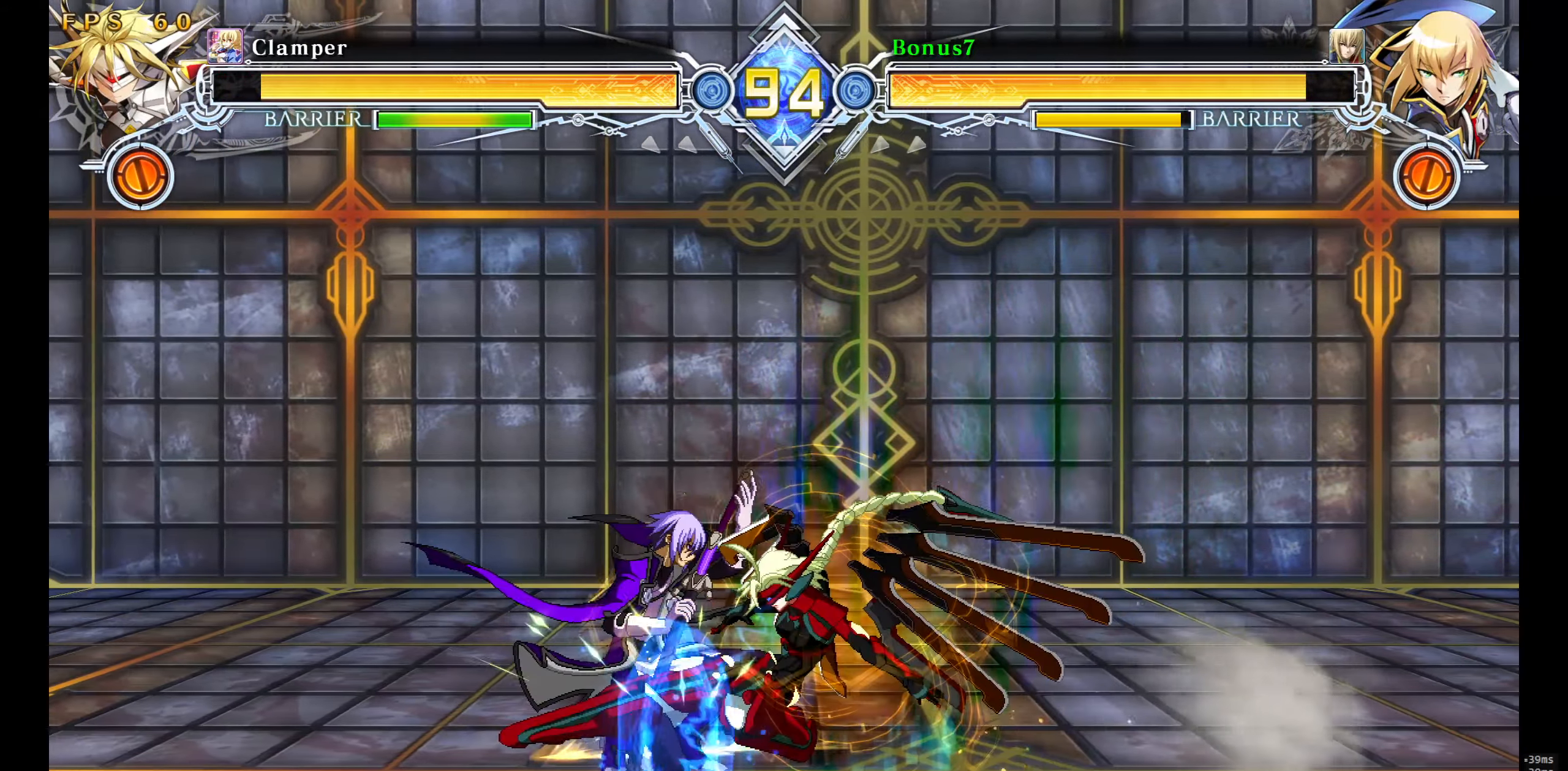
{"buttons": ["SQUARE", "TRIANGLE", "DPAD_DOWN", "DPAD_LEFT"], "events": [[67, "SQUARE", "down"], [83, "TRIANGLE", "down"]]}
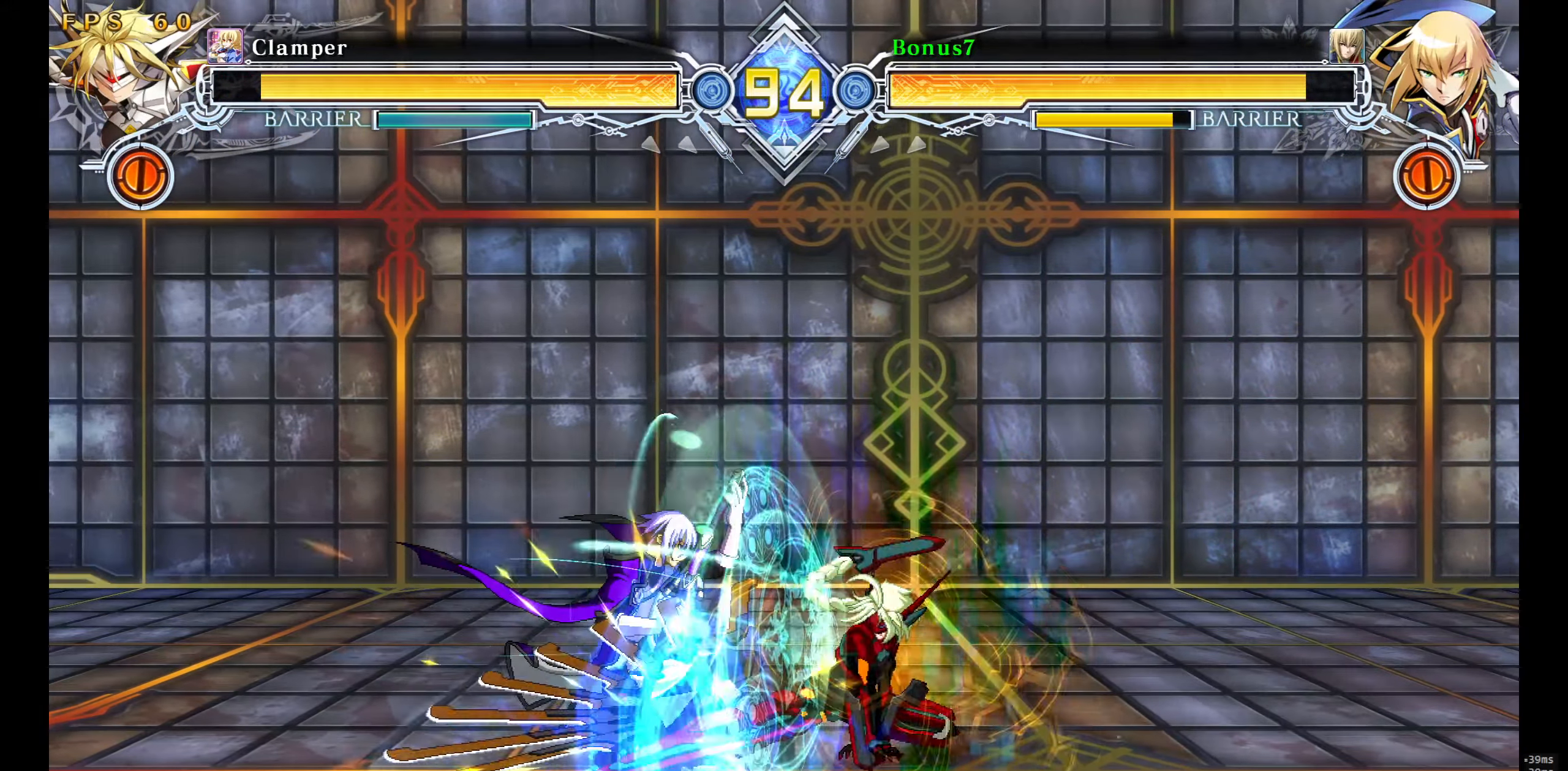
{"buttons": ["DPAD_DOWN"], "events": [[367, "SQUARE", "up"], [367, "TRIANGLE", "up"], [400, "DPAD_LEFT", "up"]]}
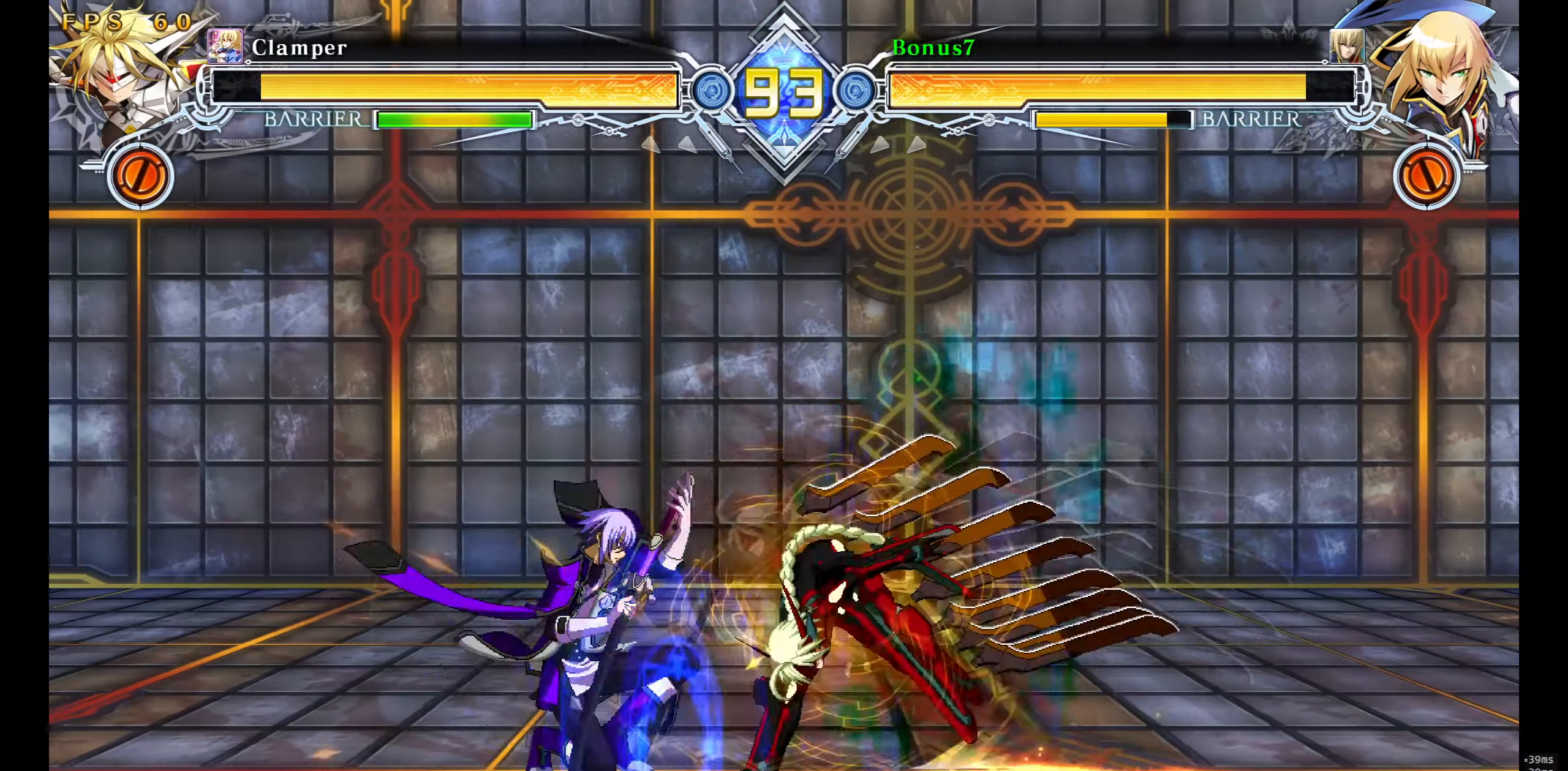
{"buttons": ["DPAD_LEFT"], "events": [[17, "DPAD_LEFT", "down"], [333, "DPAD_DOWN", "up"], [333, "DPAD_LEFT", "up"], [467, "DPAD_LEFT", "down"]]}
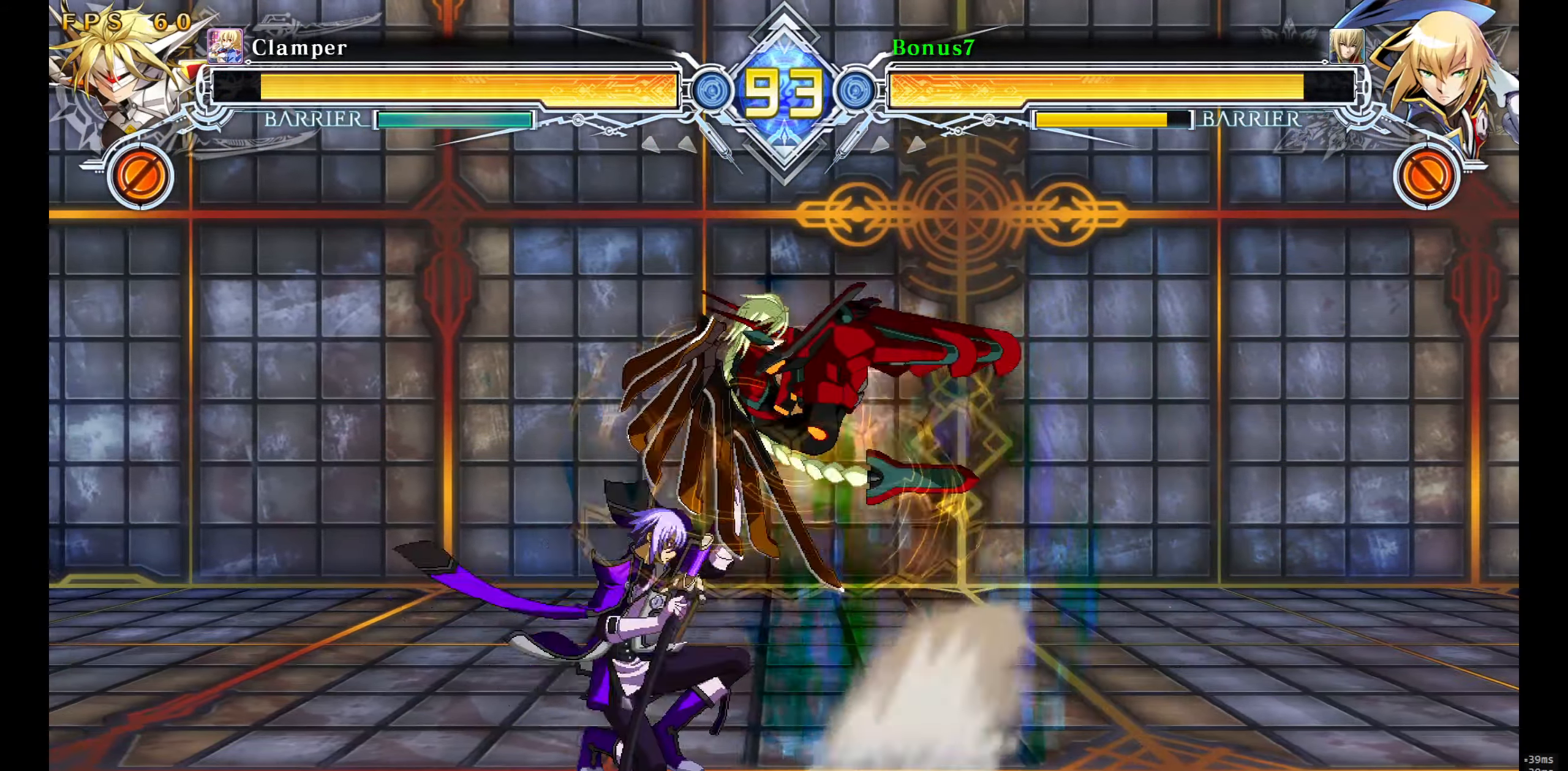
{"buttons": [], "events": [[384, "DPAD_LEFT", "up"]]}
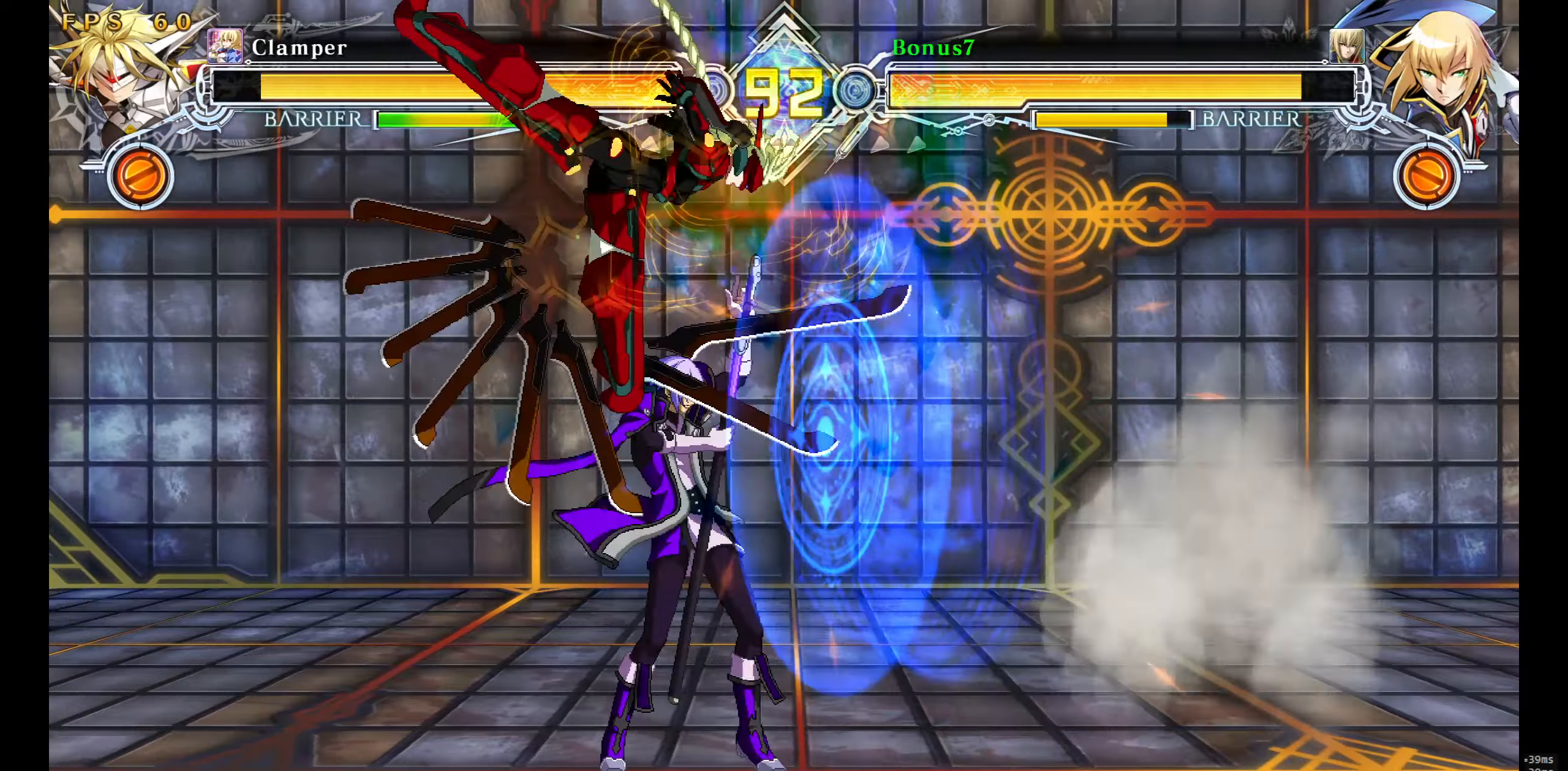
{"buttons": [], "events": [[67, "DPAD_LEFT", "down"], [100, "DPAD_LEFT", "up"], [150, "DPAD_LEFT", "down"], [184, "DPAD_LEFT", "up"], [200, "TRIANGLE", "down"], [250, "TRIANGLE", "up"]]}
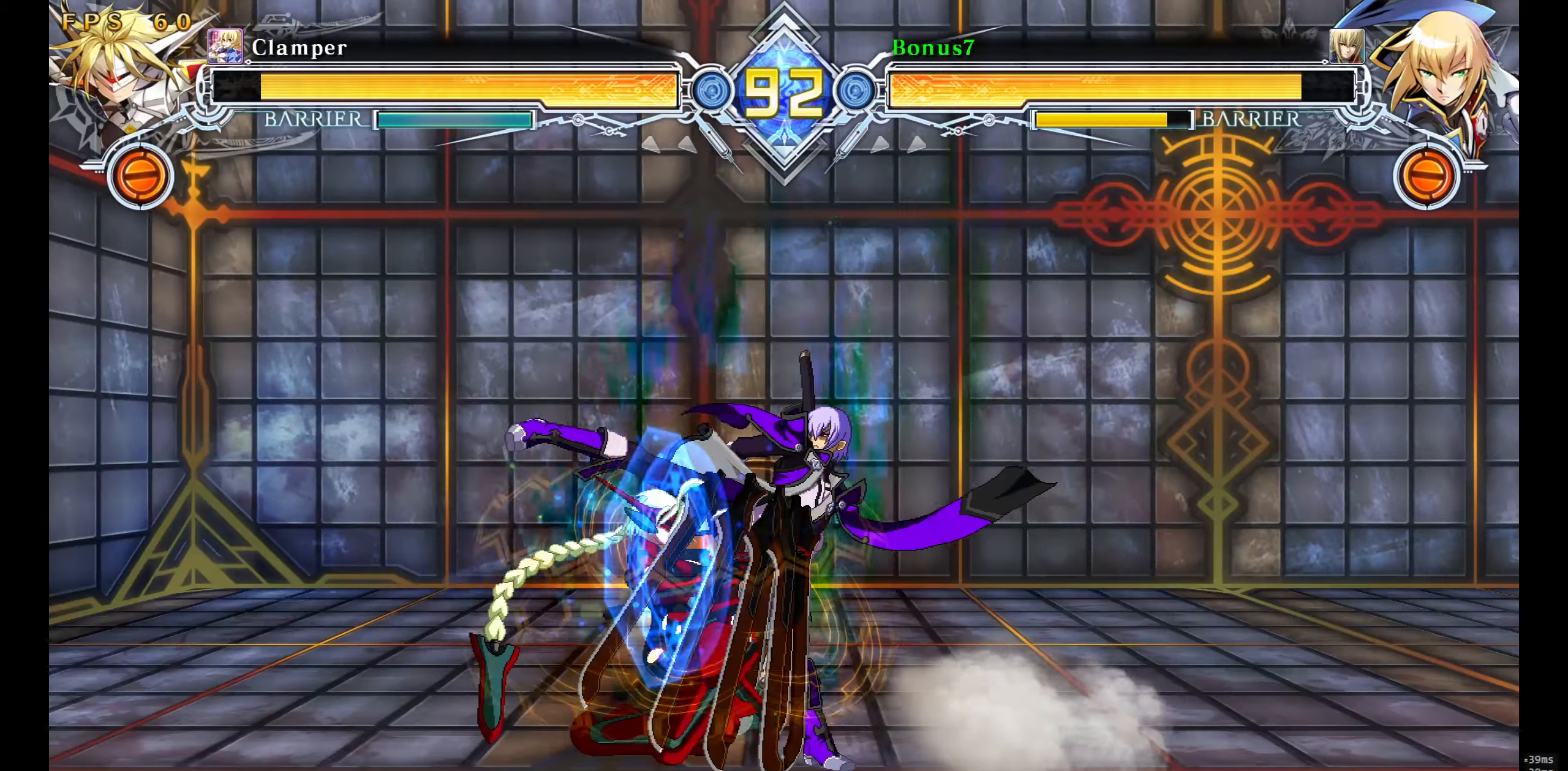
{"buttons": [], "events": []}
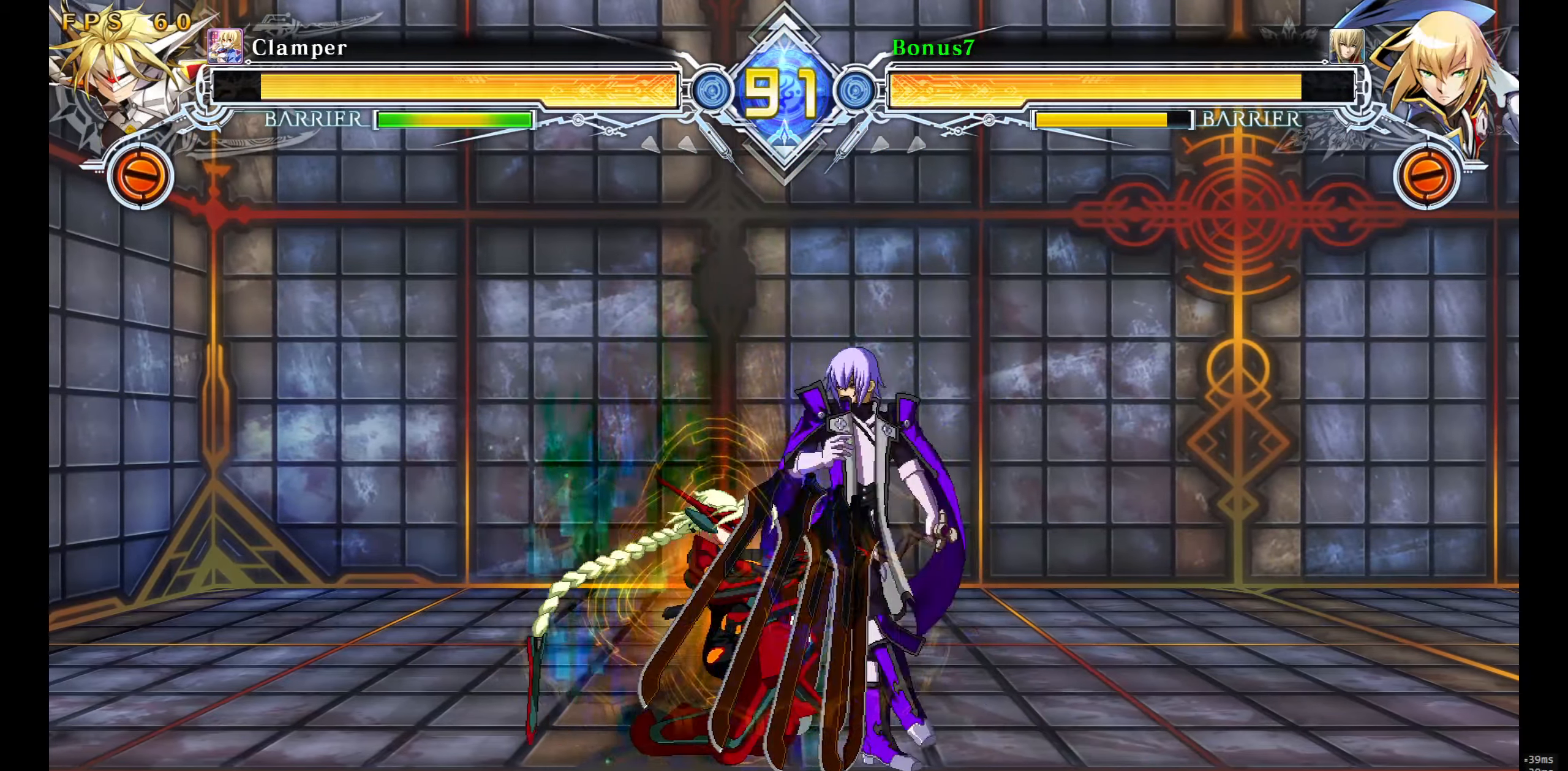
{"buttons": ["SQUARE", "DPAD_DOWN", "DPAD_RIGHT"], "events": [[34, "DPAD_DOWN", "down"], [34, "DPAD_RIGHT", "down"], [67, "SQUARE", "down"], [184, "SQUARE", "up"], [417, "SQUARE", "down"]]}
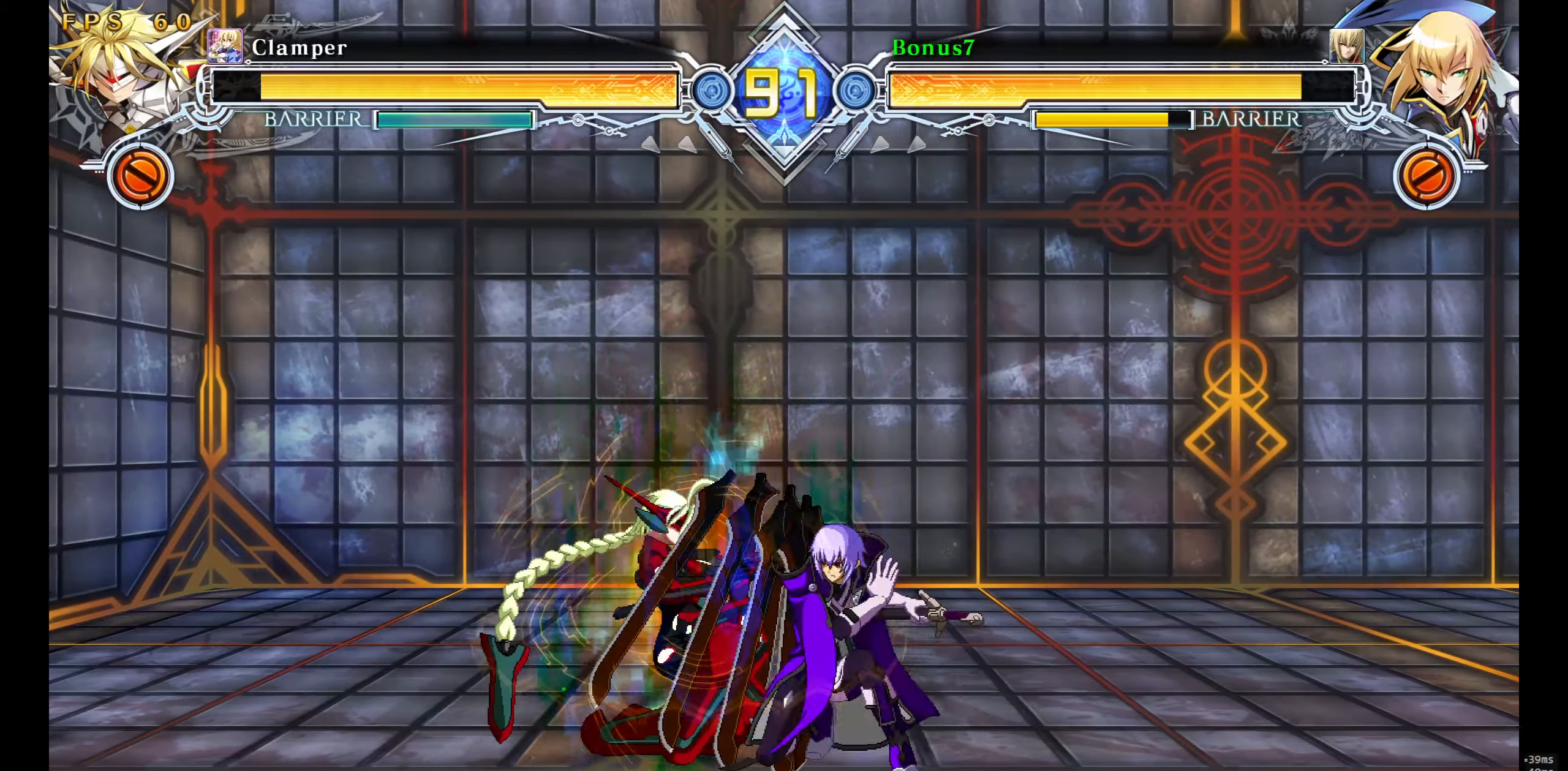
{"buttons": ["TRIANGLE", "DPAD_DOWN"], "events": [[17, "SQUARE", "up"], [217, "SQUARE", "down"], [317, "DPAD_RIGHT", "up"], [334, "SQUARE", "up"], [484, "TRIANGLE", "down"]]}
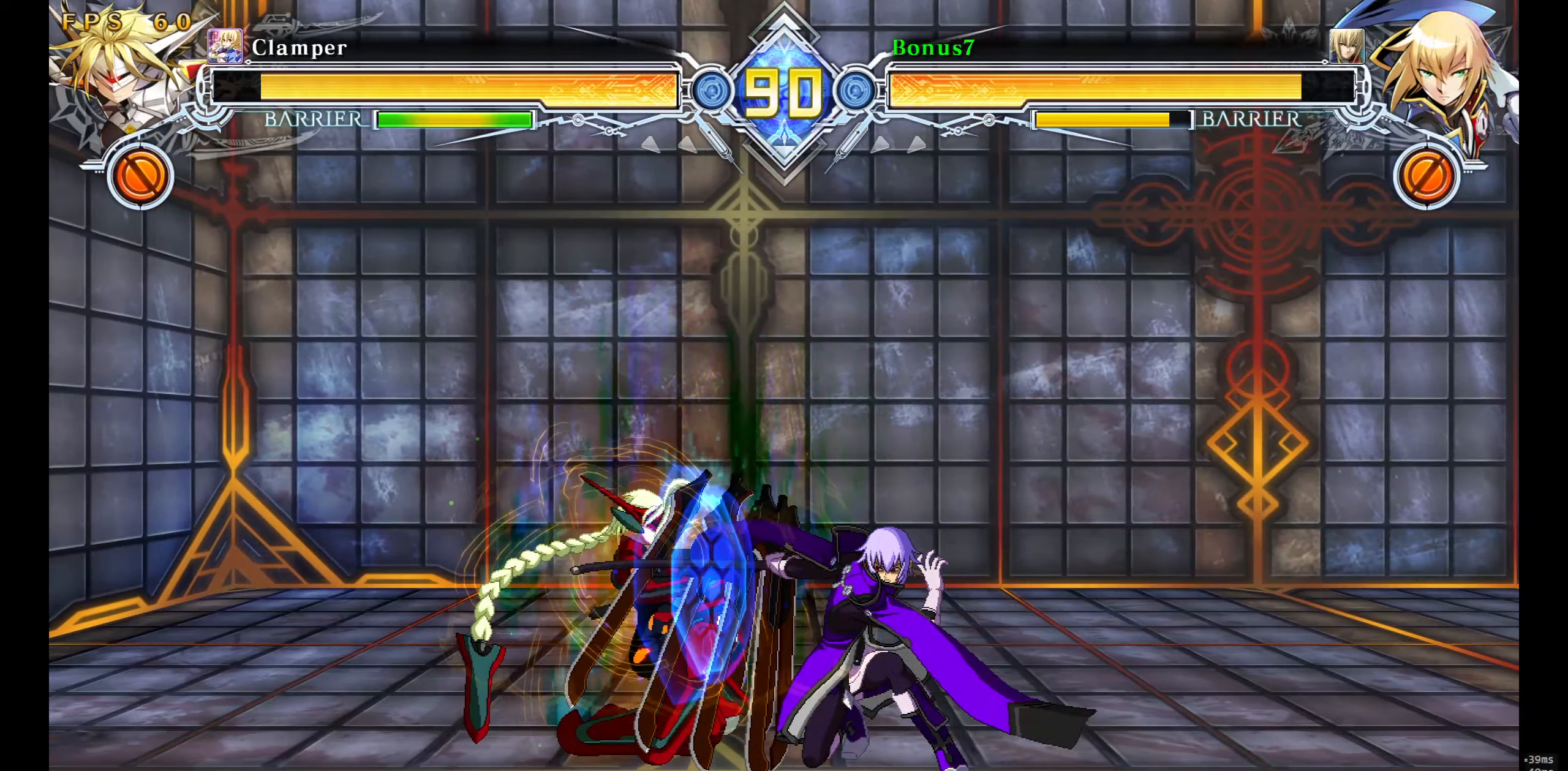
{"buttons": ["DPAD_LEFT"], "events": [[134, "DPAD_DOWN", "up"], [134, "TRIANGLE", "up"], [484, "DPAD_LEFT", "down"]]}